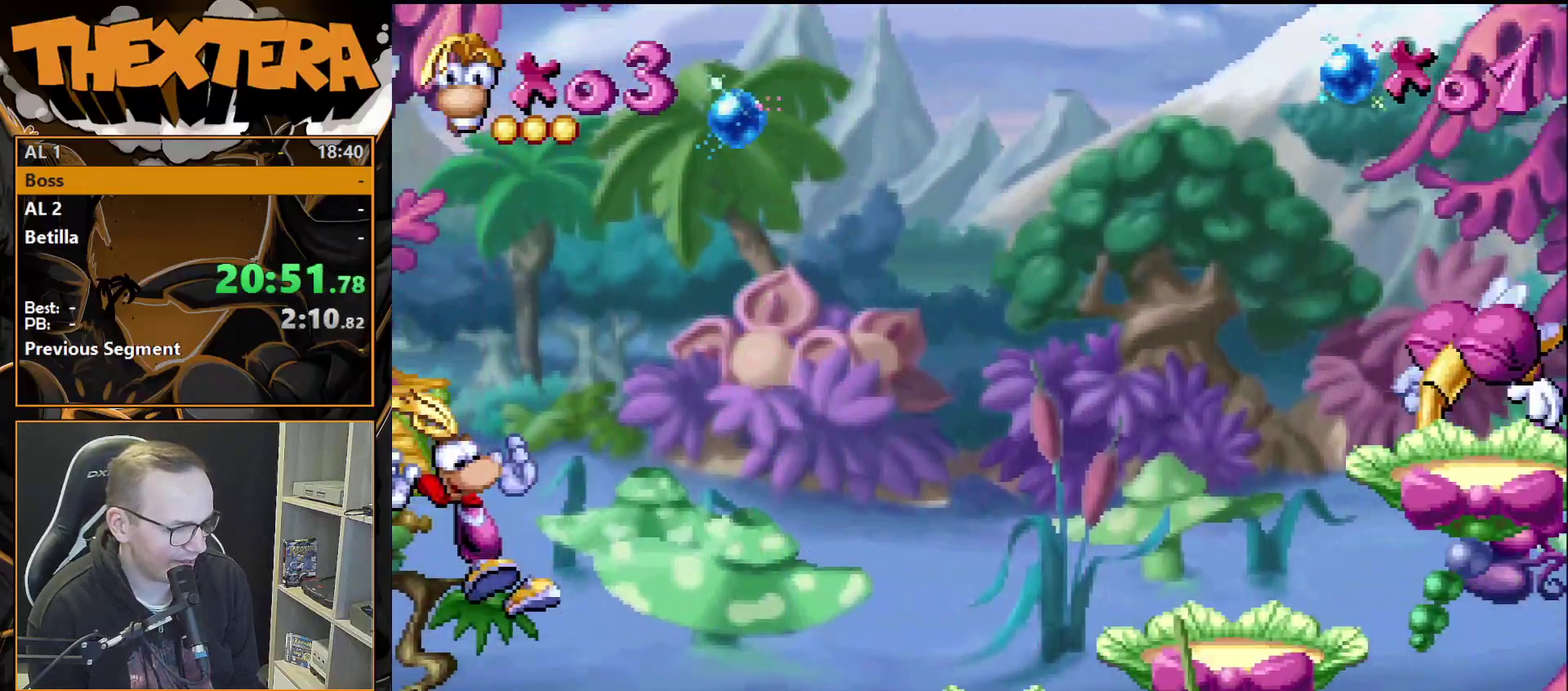
Gameplay with a controller (PlayStation layout); each line is a JSON object with the inputs held at the frame after it (dt_ms = milliseconds from this image to that frame). "events" lists button and stick changes between this image and that frame as [ms after this image, input, new state], when the widget could be followed in between. Not read: L3 R3.
{"dt_ms": 500, "buttons": [], "events": []}
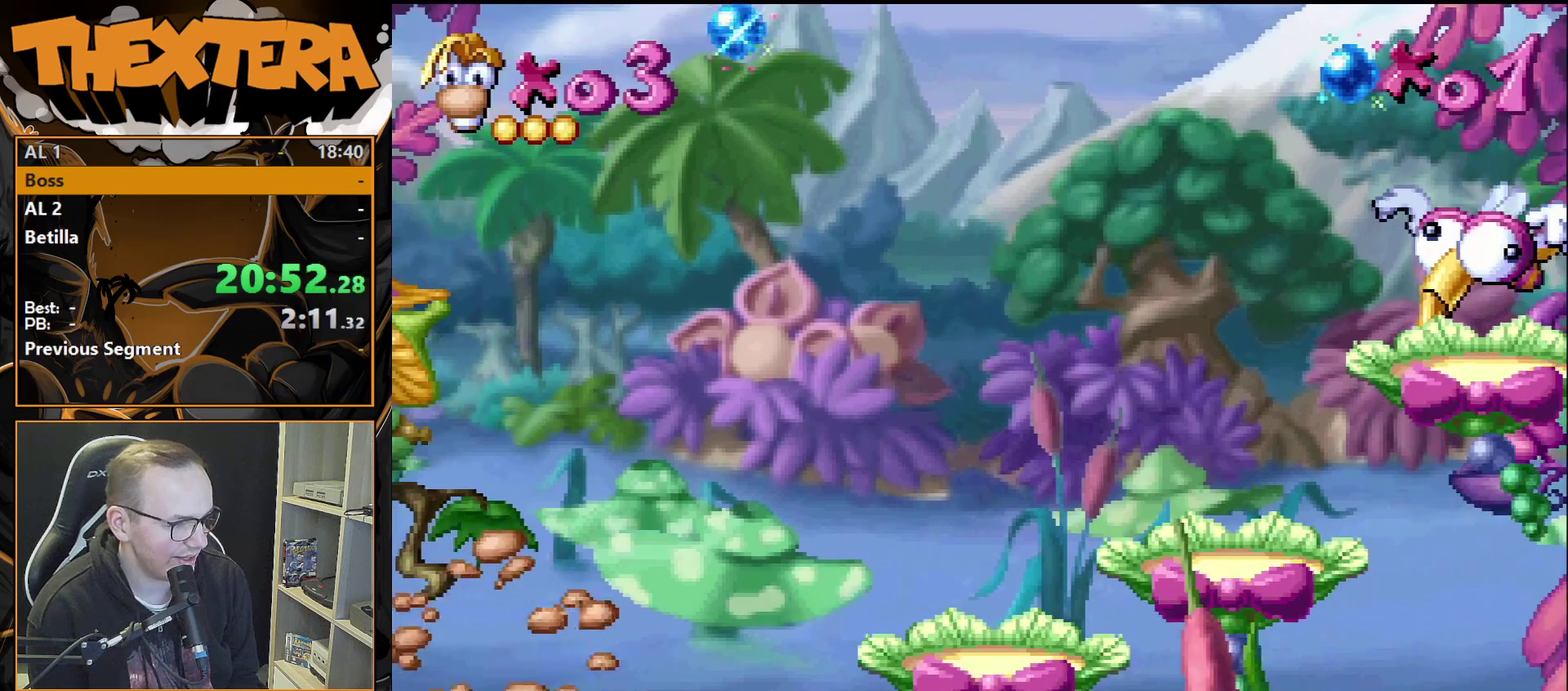
{"dt_ms": 600, "buttons": [], "events": [[183, "DPAD_RIGHT", "down"], [600, "DPAD_RIGHT", "up"]]}
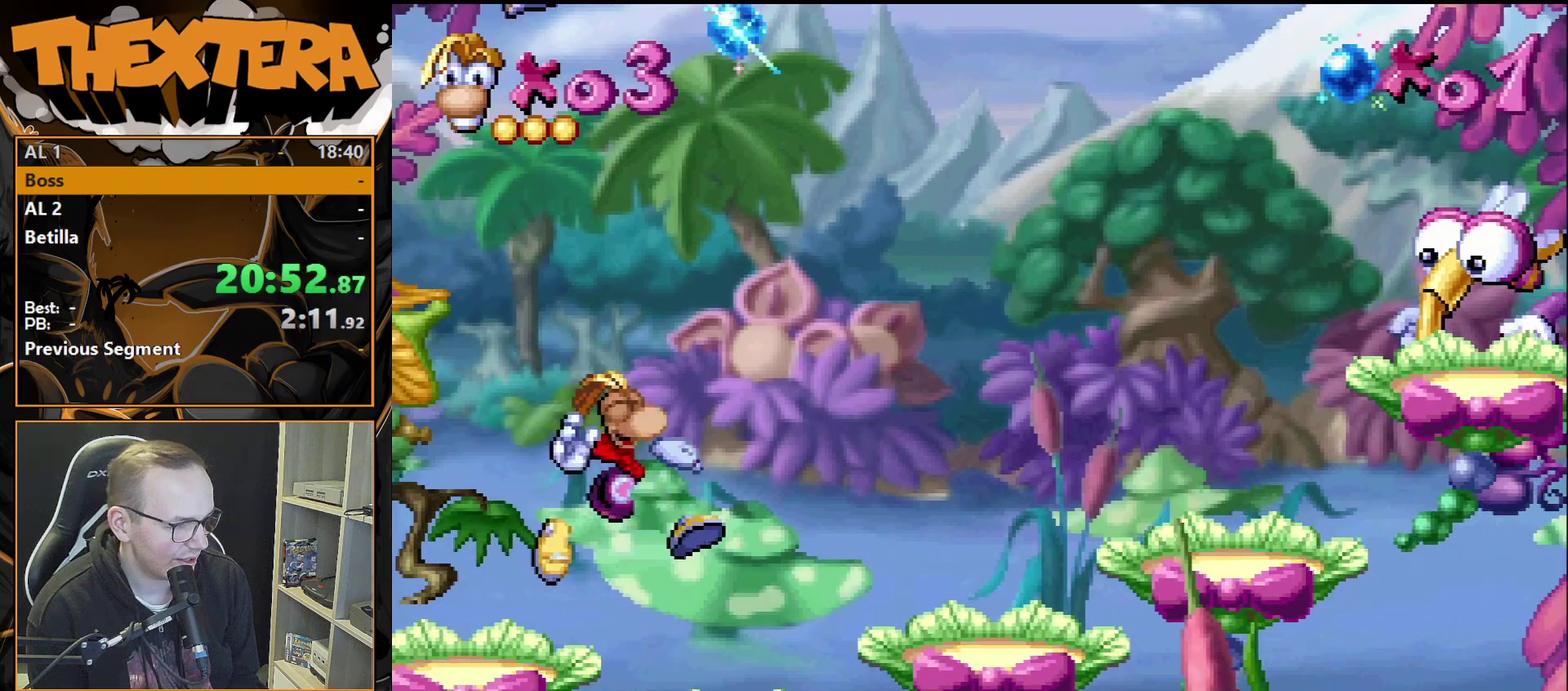
{"dt_ms": 500, "buttons": ["CROSS", "DPAD_RIGHT"], "events": [[333, "CROSS", "down"], [433, "DPAD_RIGHT", "down"]]}
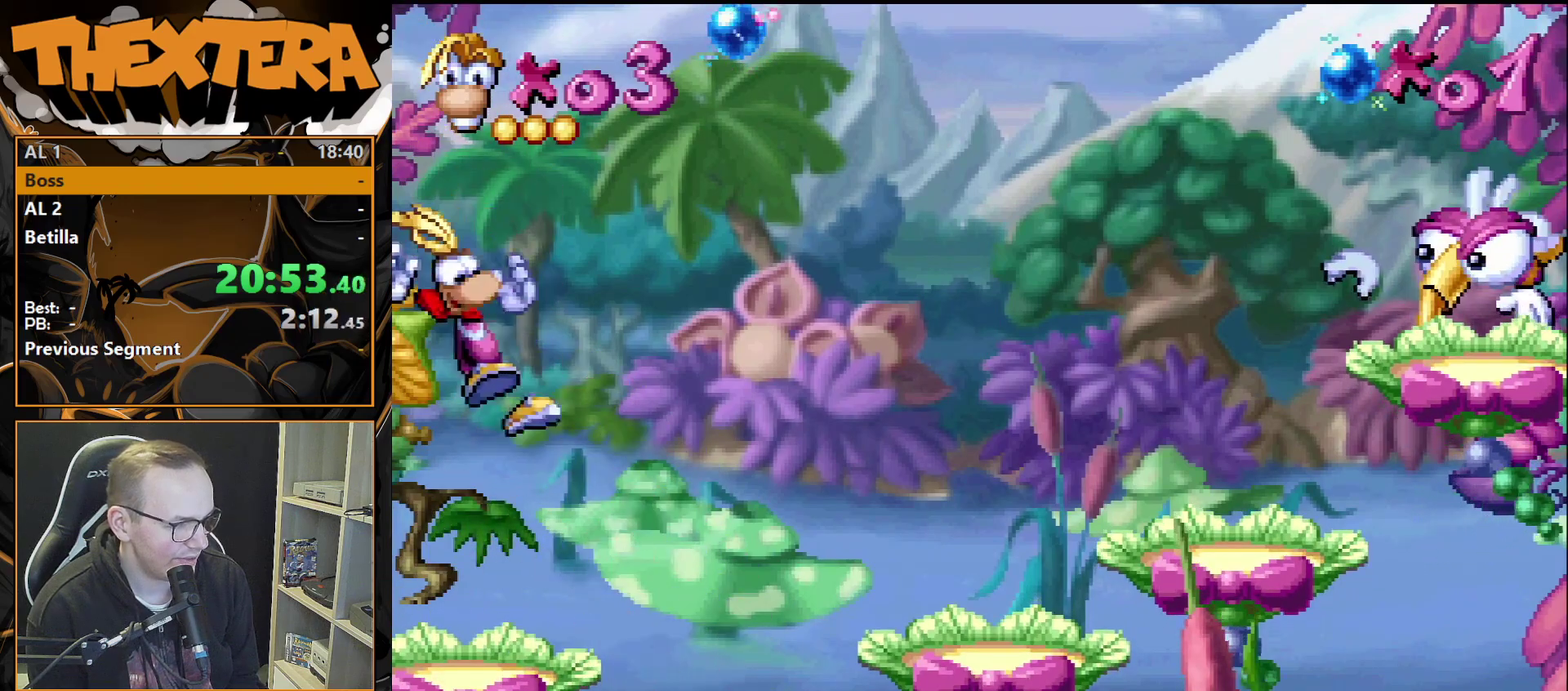
{"dt_ms": 400, "buttons": [], "events": [[183, "CROSS", "up"], [200, "DPAD_RIGHT", "up"]]}
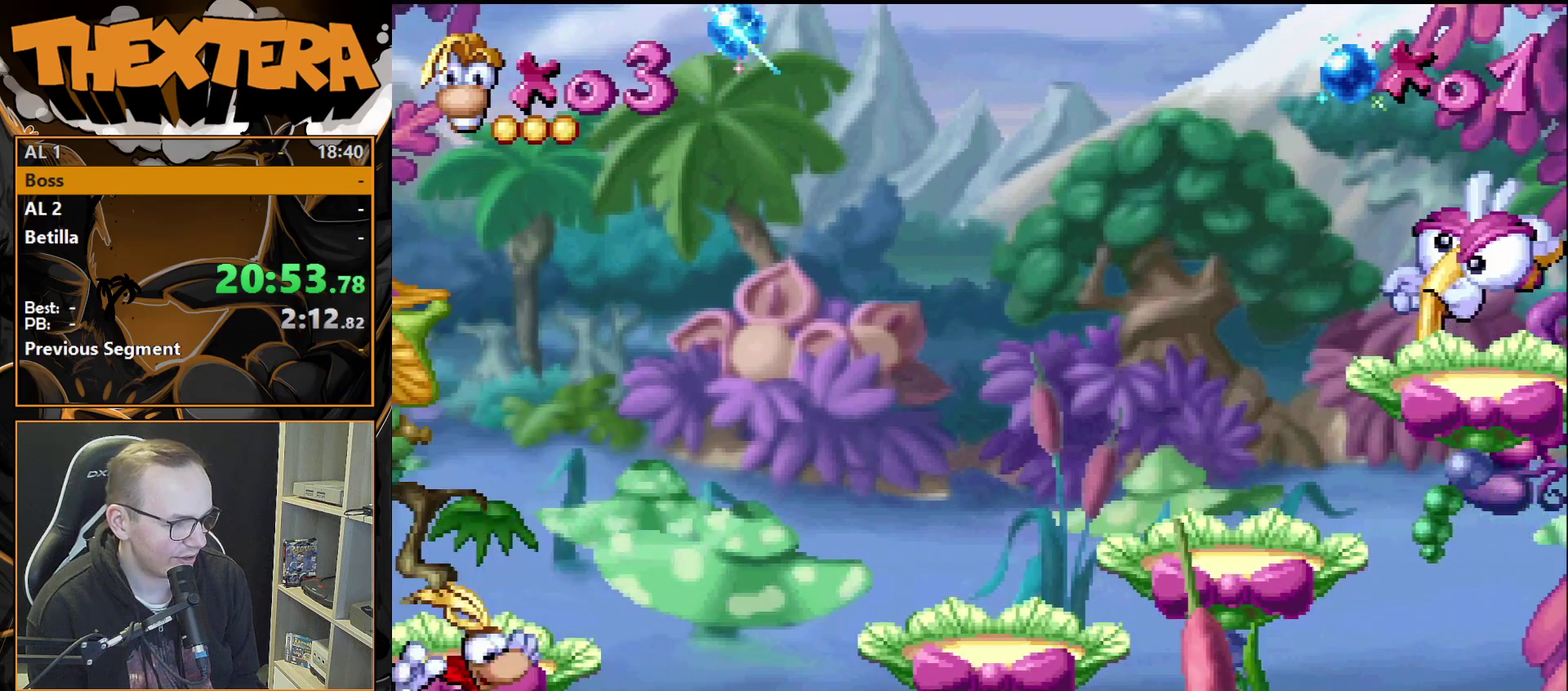
{"dt_ms": 500, "buttons": [], "events": []}
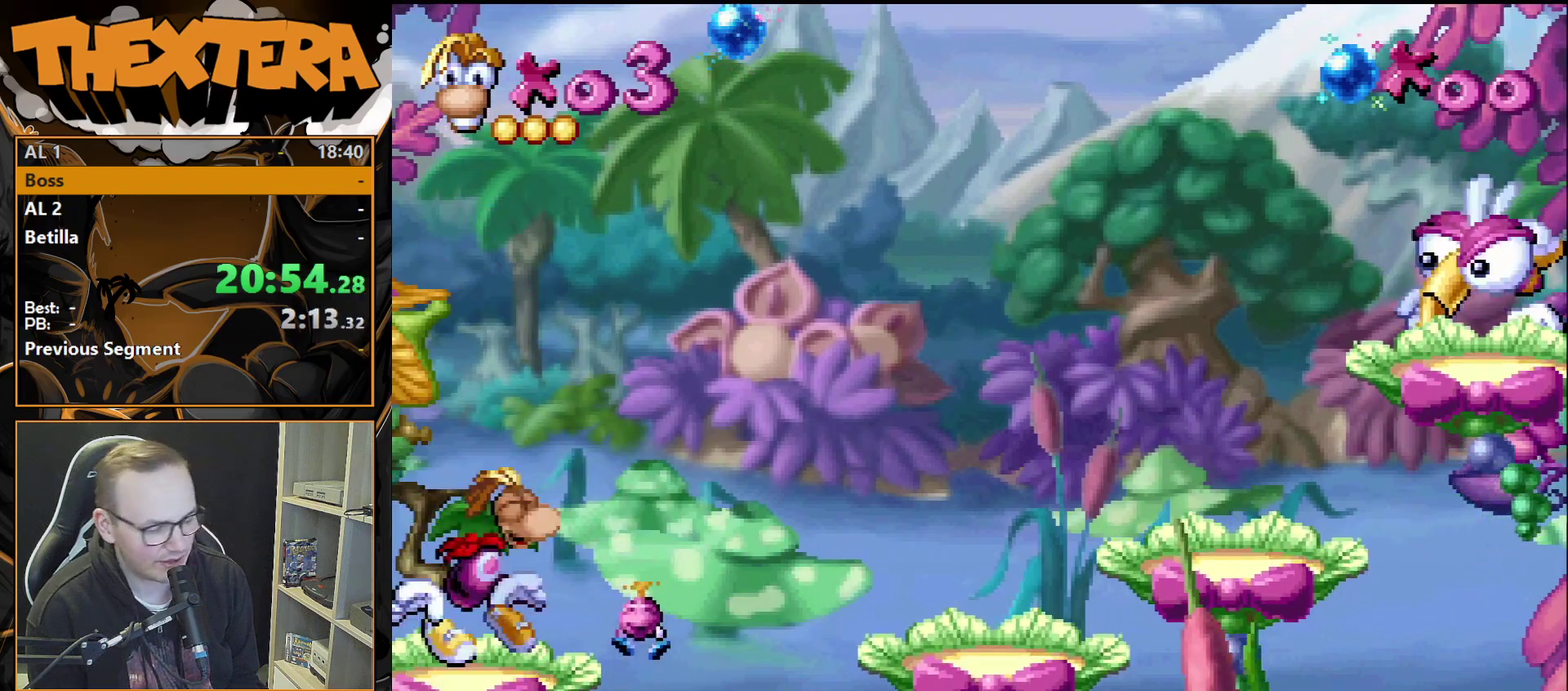
{"dt_ms": 500, "buttons": [], "events": []}
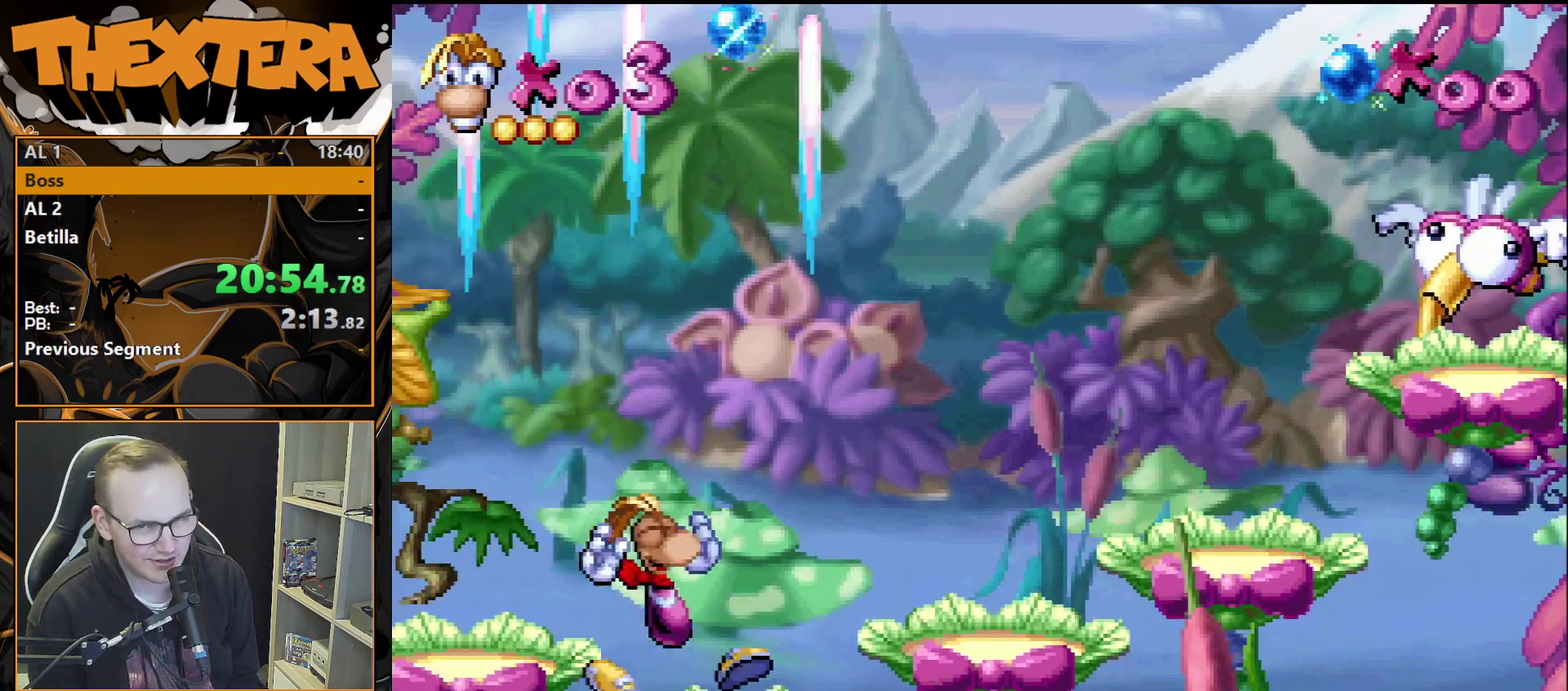
{"dt_ms": 500, "buttons": [], "events": []}
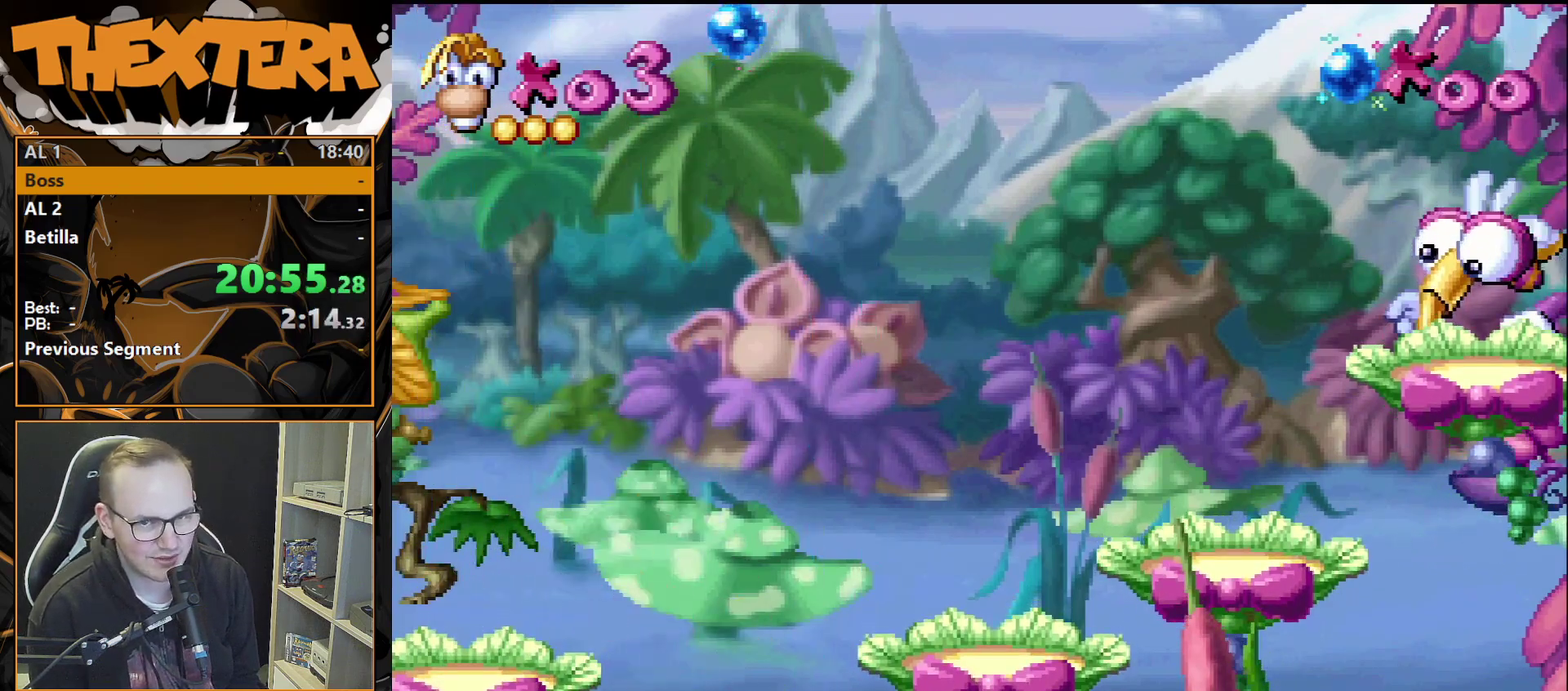
{"dt_ms": 500, "buttons": [], "events": []}
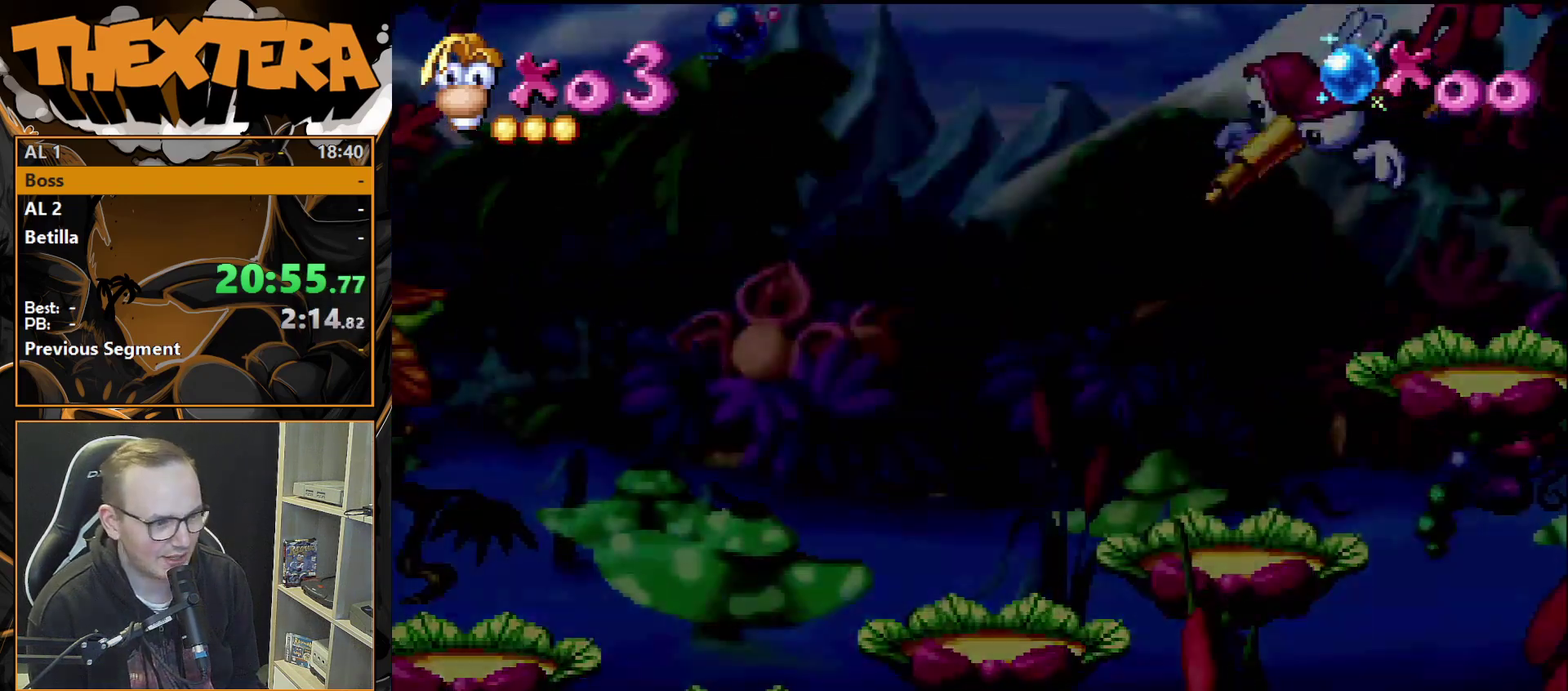
{"dt_ms": 500, "buttons": [], "events": []}
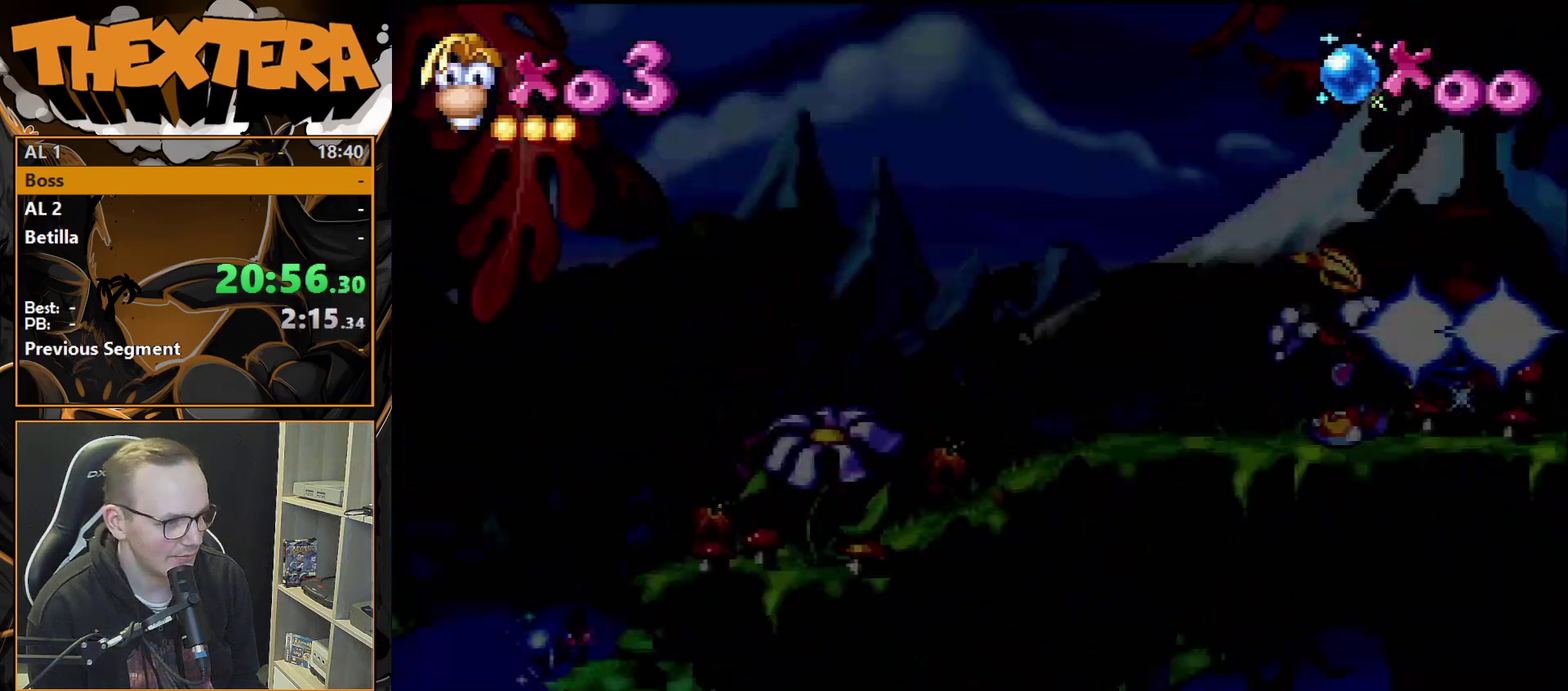
{"dt_ms": 500, "buttons": ["DPAD_LEFT"], "events": [[167, "DPAD_LEFT", "down"]]}
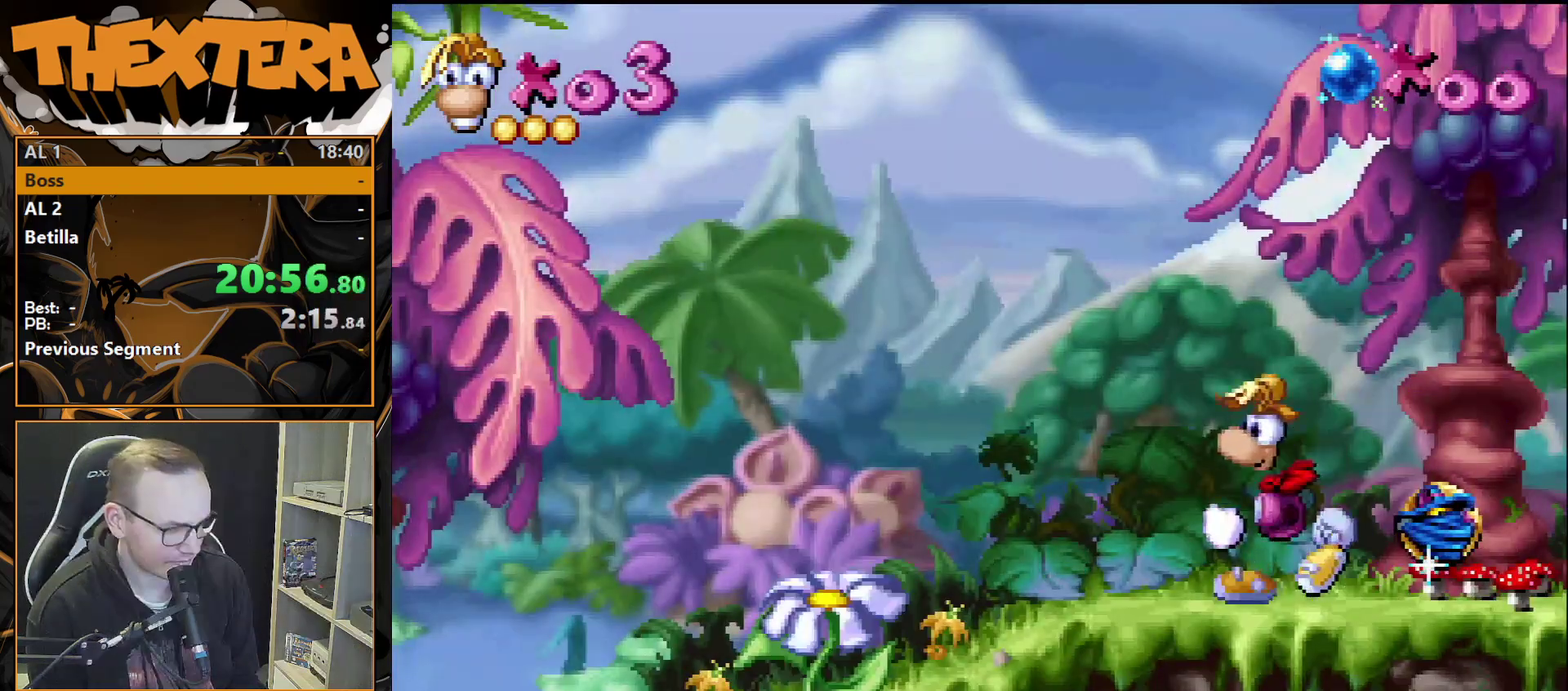
{"dt_ms": 500, "buttons": ["DPAD_LEFT"], "events": []}
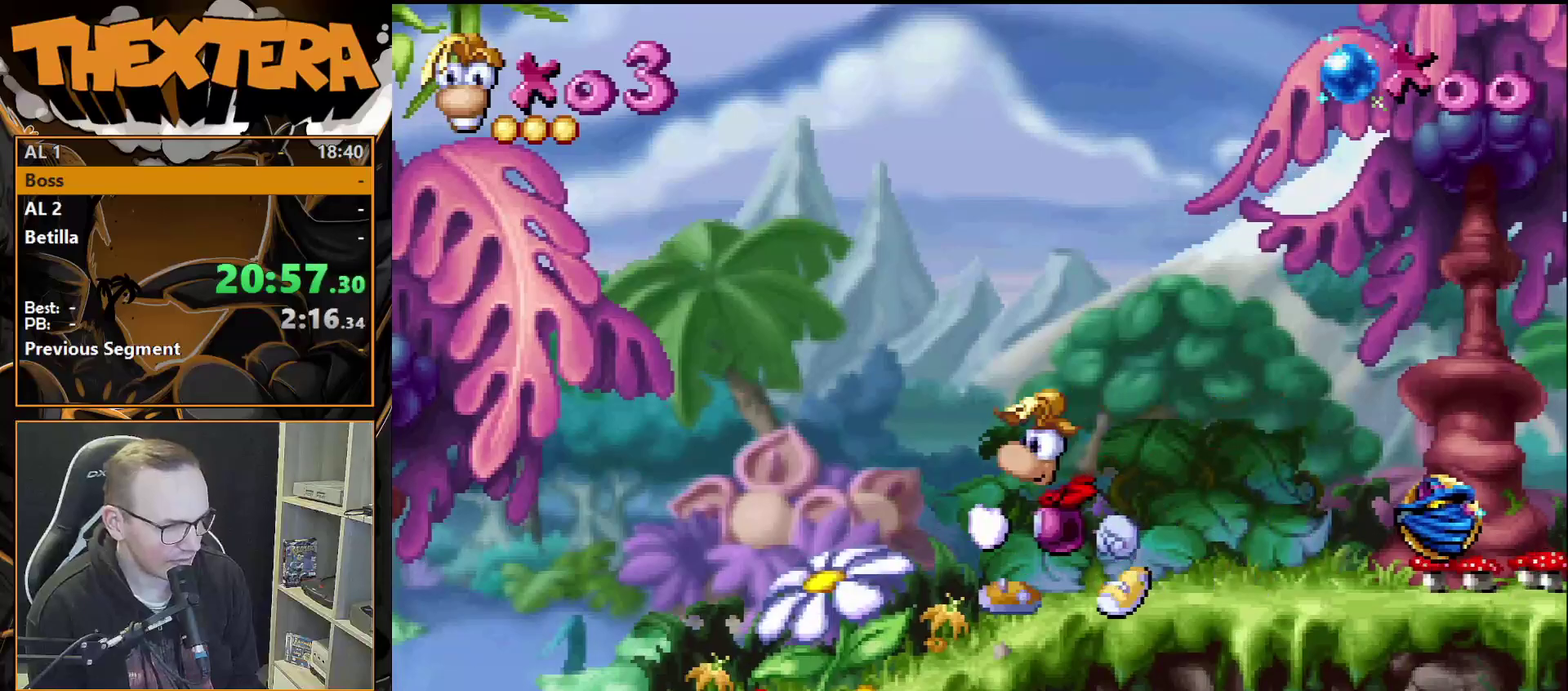
{"dt_ms": 500, "buttons": ["DPAD_LEFT"], "events": []}
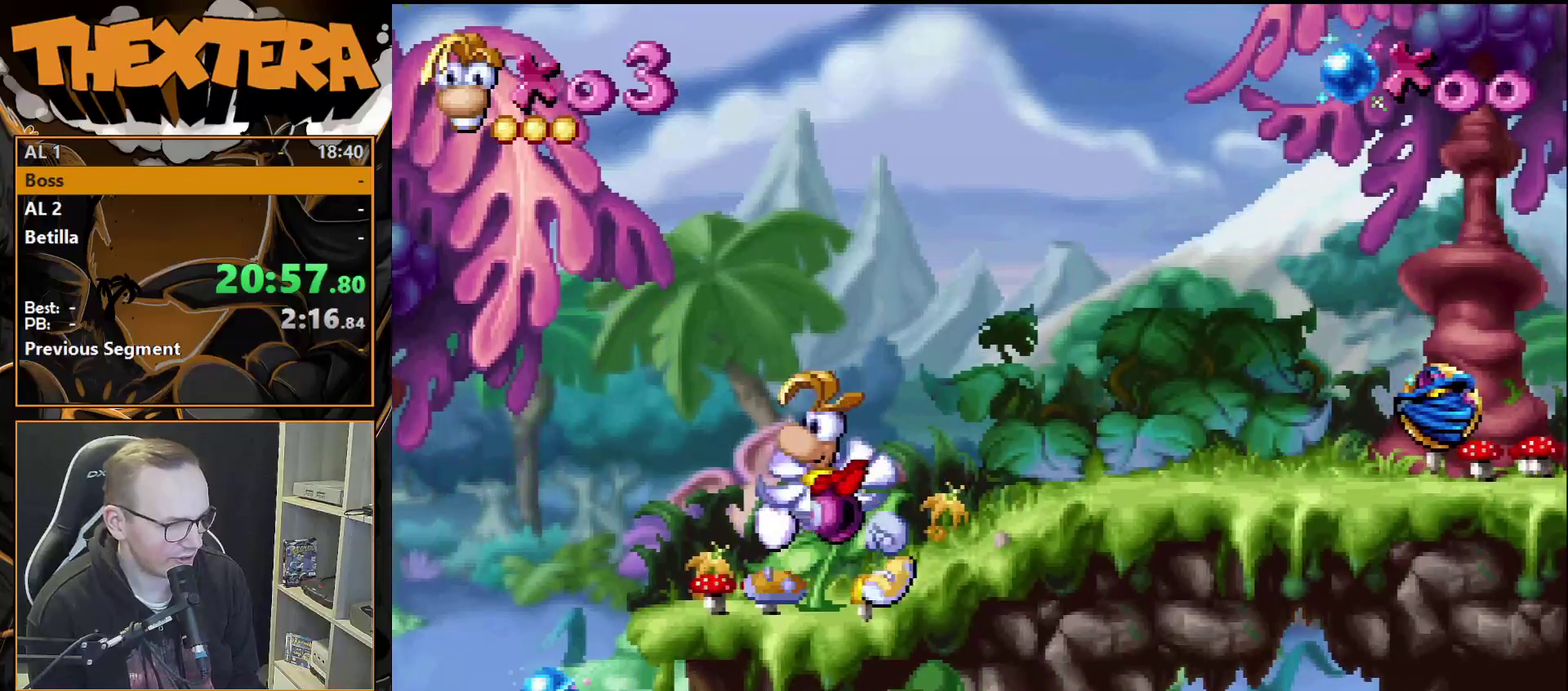
{"dt_ms": 500, "buttons": ["DPAD_LEFT"], "events": []}
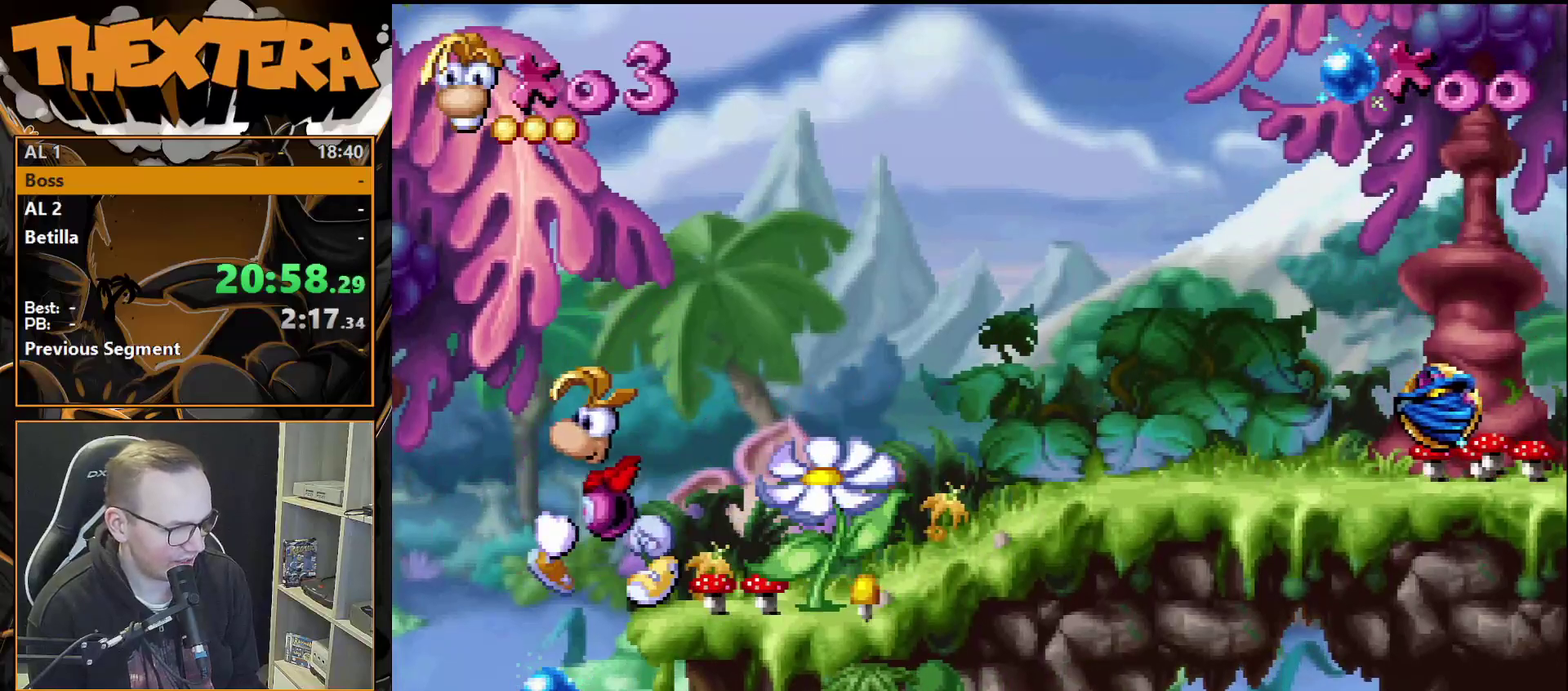
{"dt_ms": 500, "buttons": ["DPAD_LEFT"], "events": []}
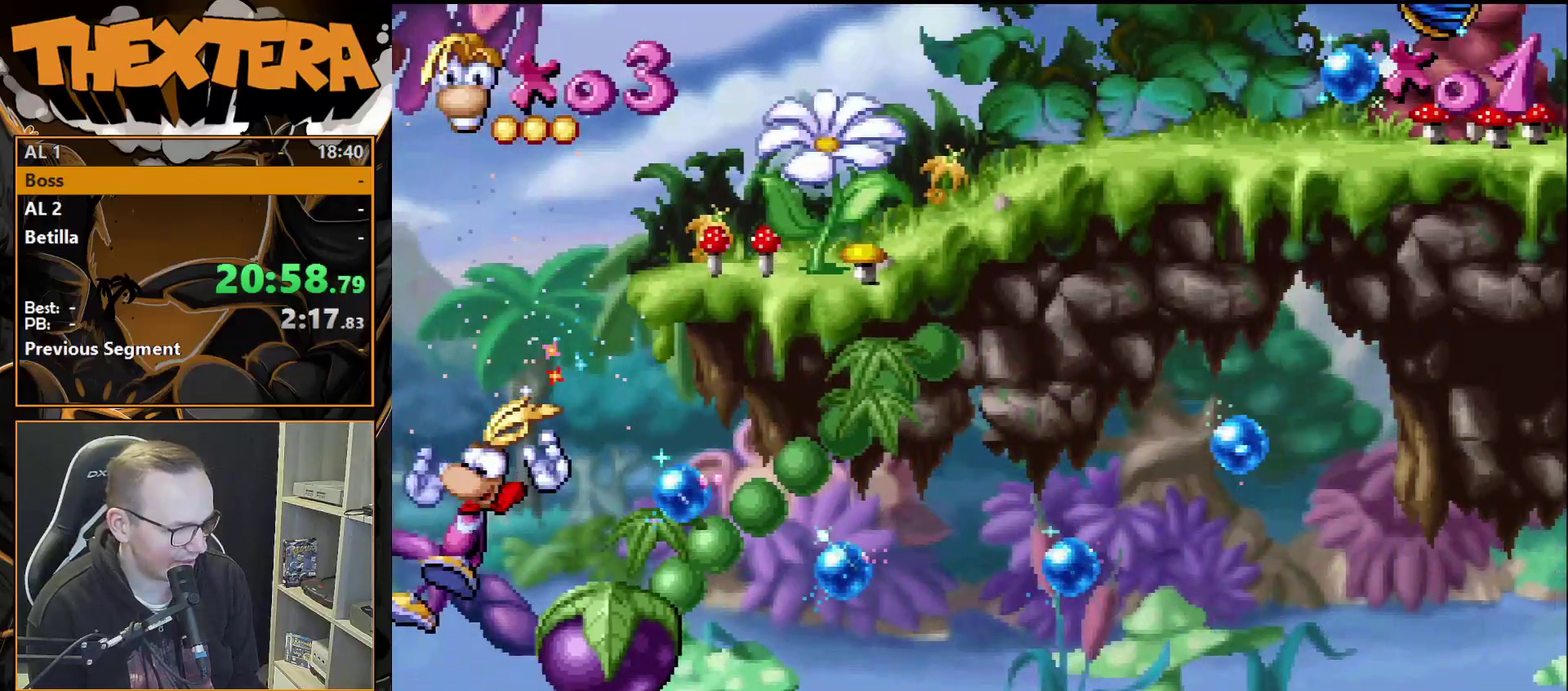
{"dt_ms": 300, "buttons": ["DPAD_UP"], "events": [[250, "DPAD_LEFT", "up"], [250, "DPAD_UP", "down"]]}
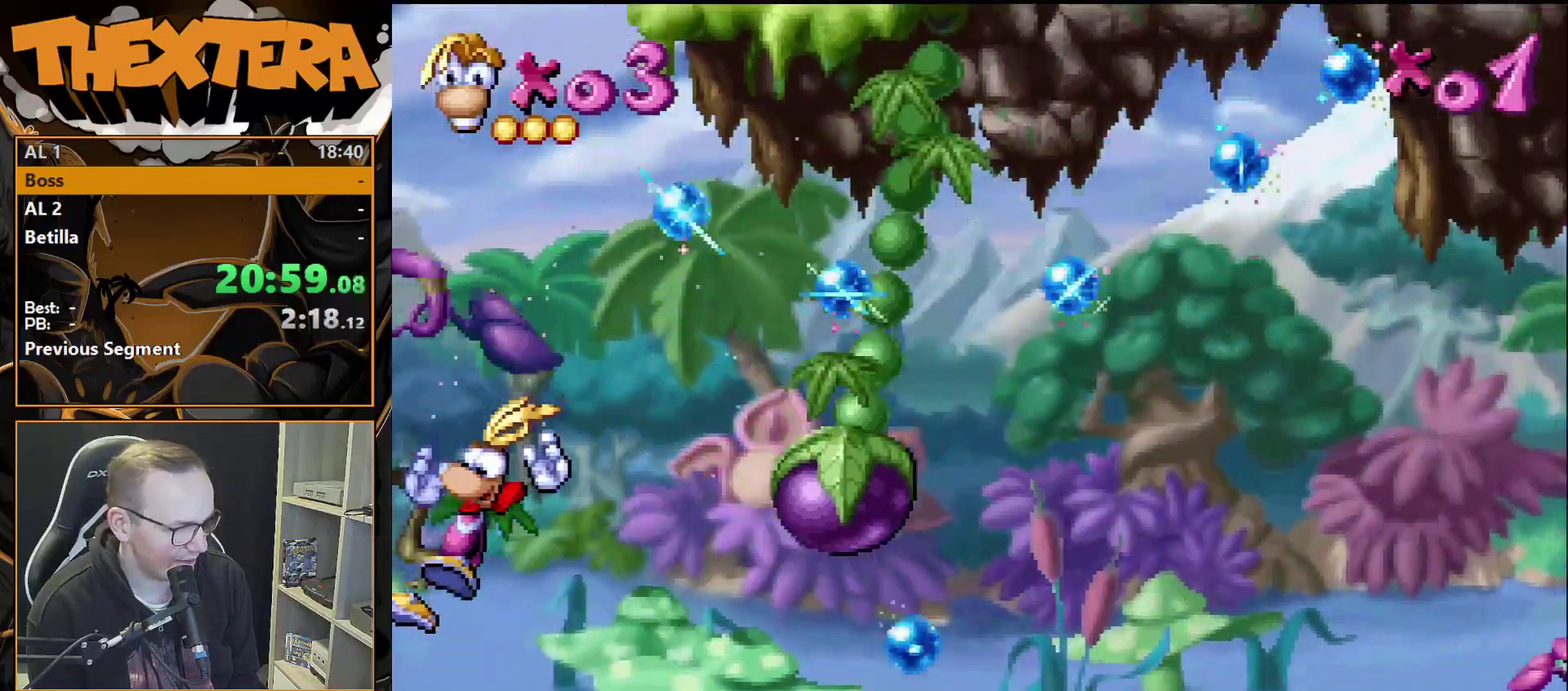
{"dt_ms": 700, "buttons": [], "events": [[17, "DPAD_UP", "up"]]}
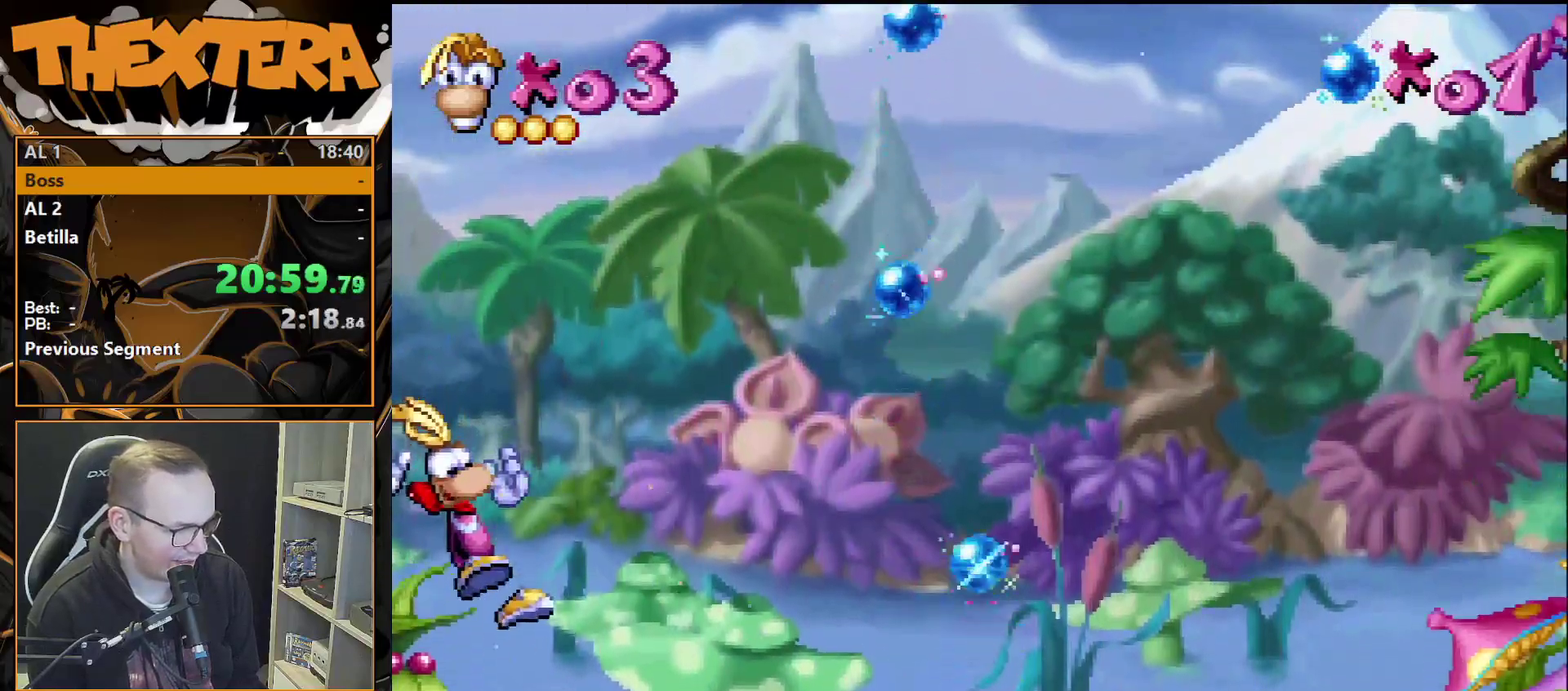
{"dt_ms": 500, "buttons": [], "events": []}
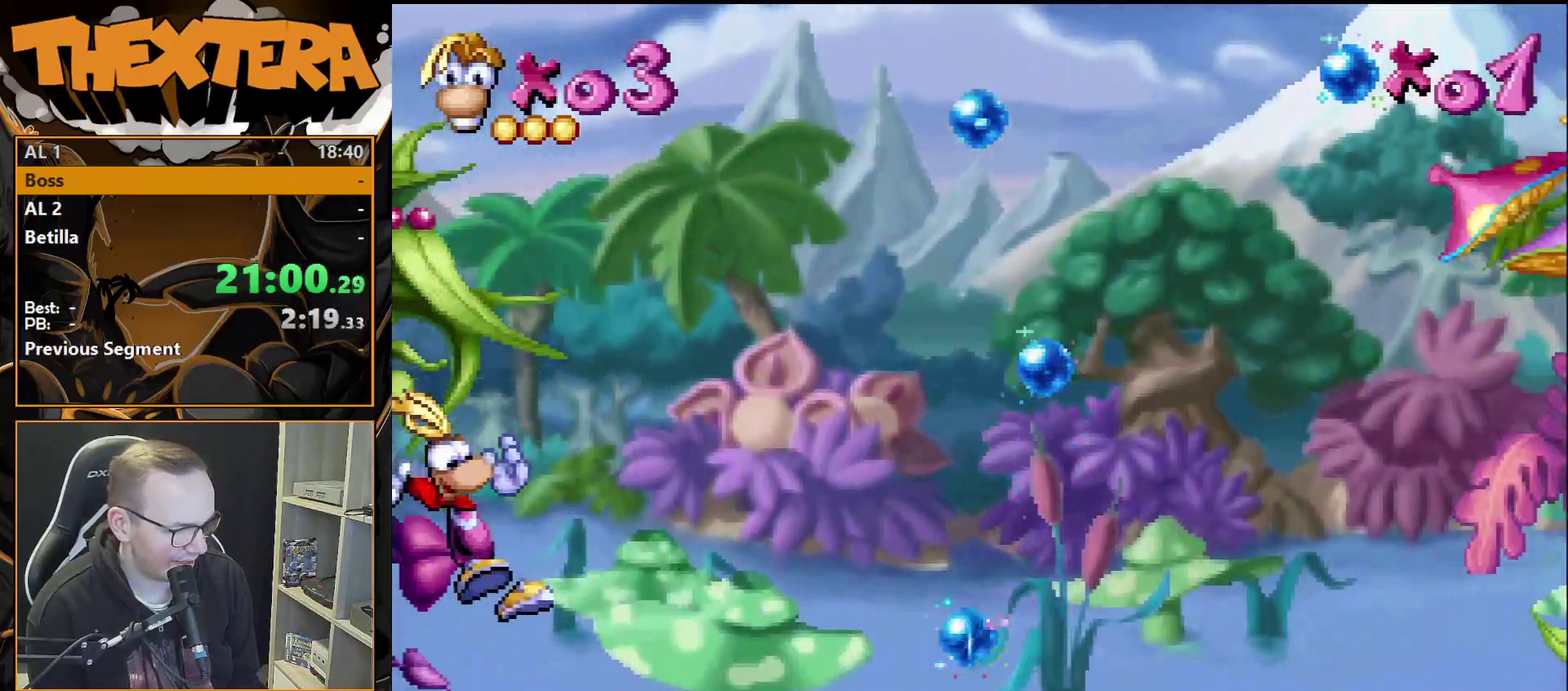
{"dt_ms": 500, "buttons": [], "events": []}
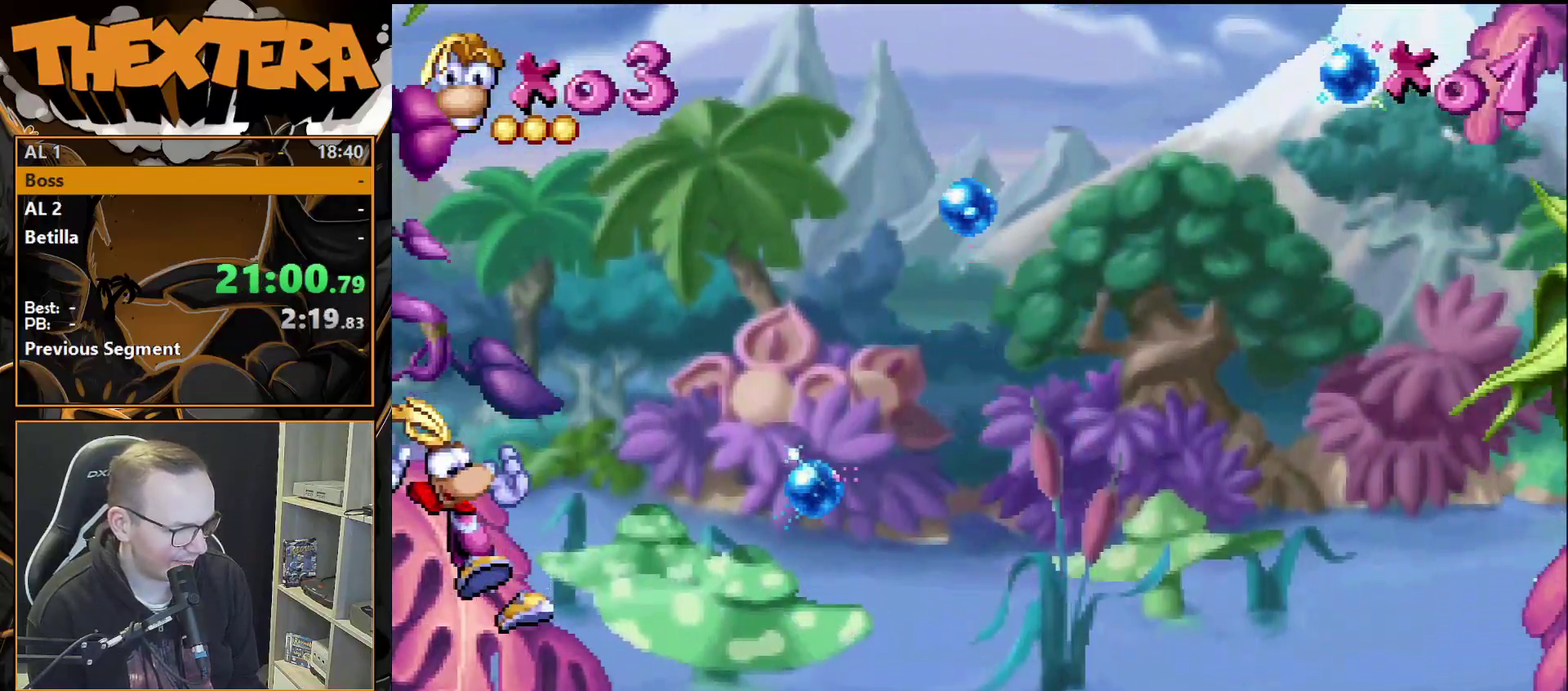
{"dt_ms": 500, "buttons": [], "events": []}
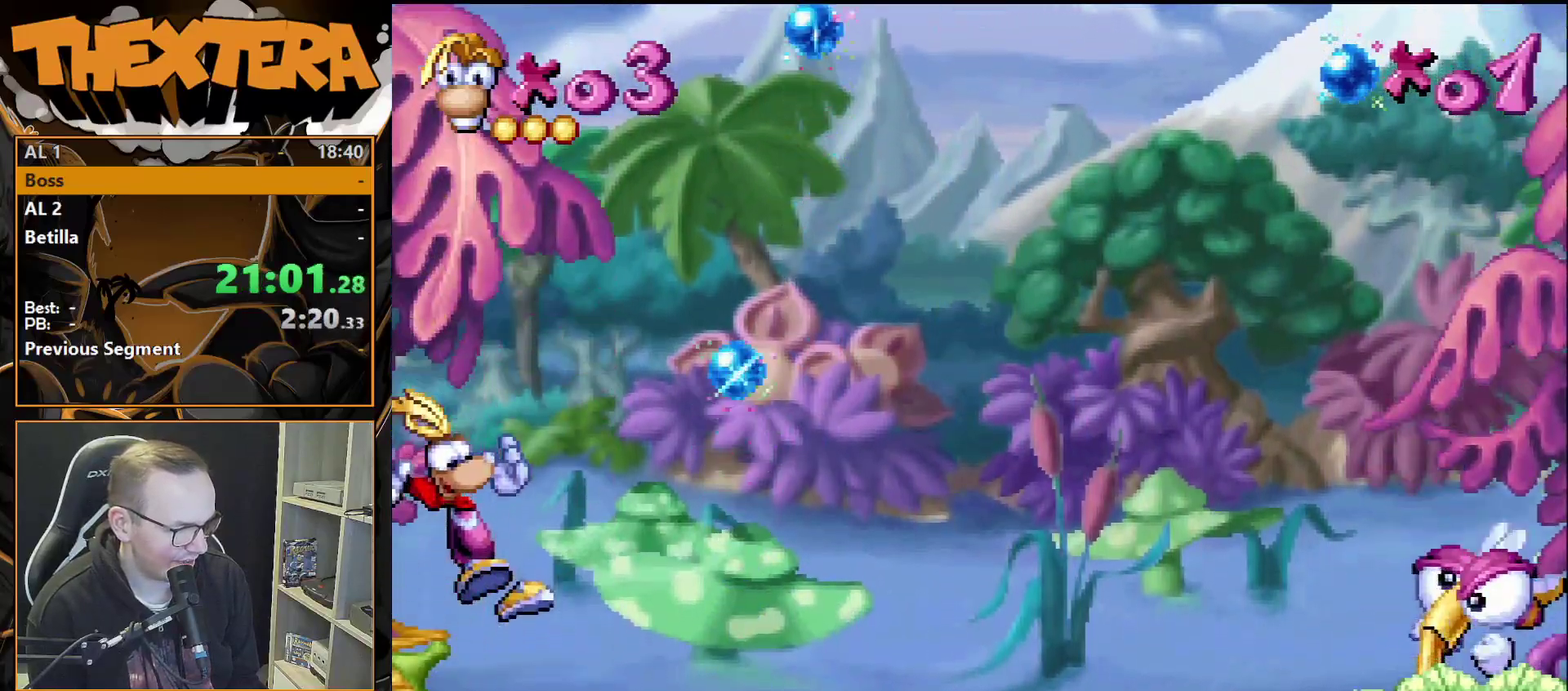
{"dt_ms": 500, "buttons": [], "events": []}
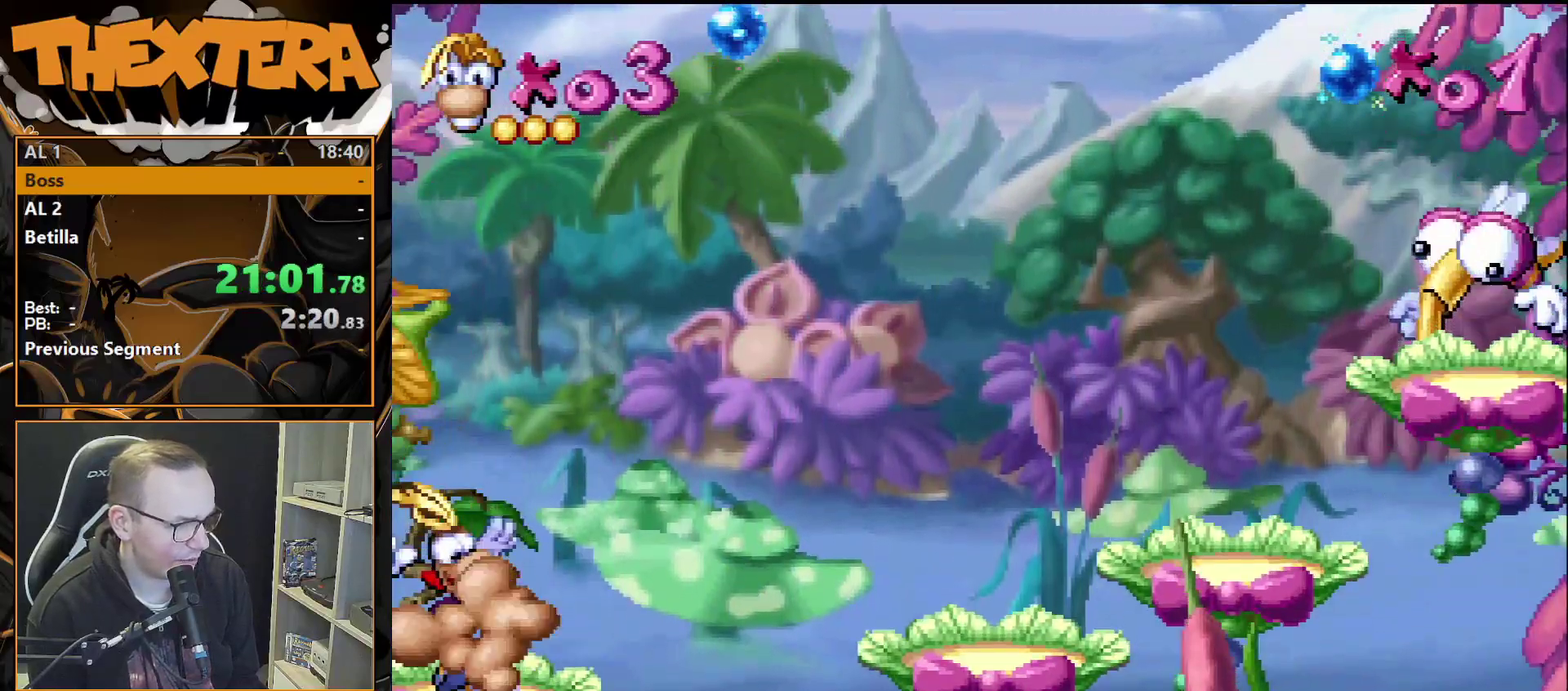
{"dt_ms": 400, "buttons": ["DPAD_RIGHT"], "events": [[367, "DPAD_RIGHT", "down"]]}
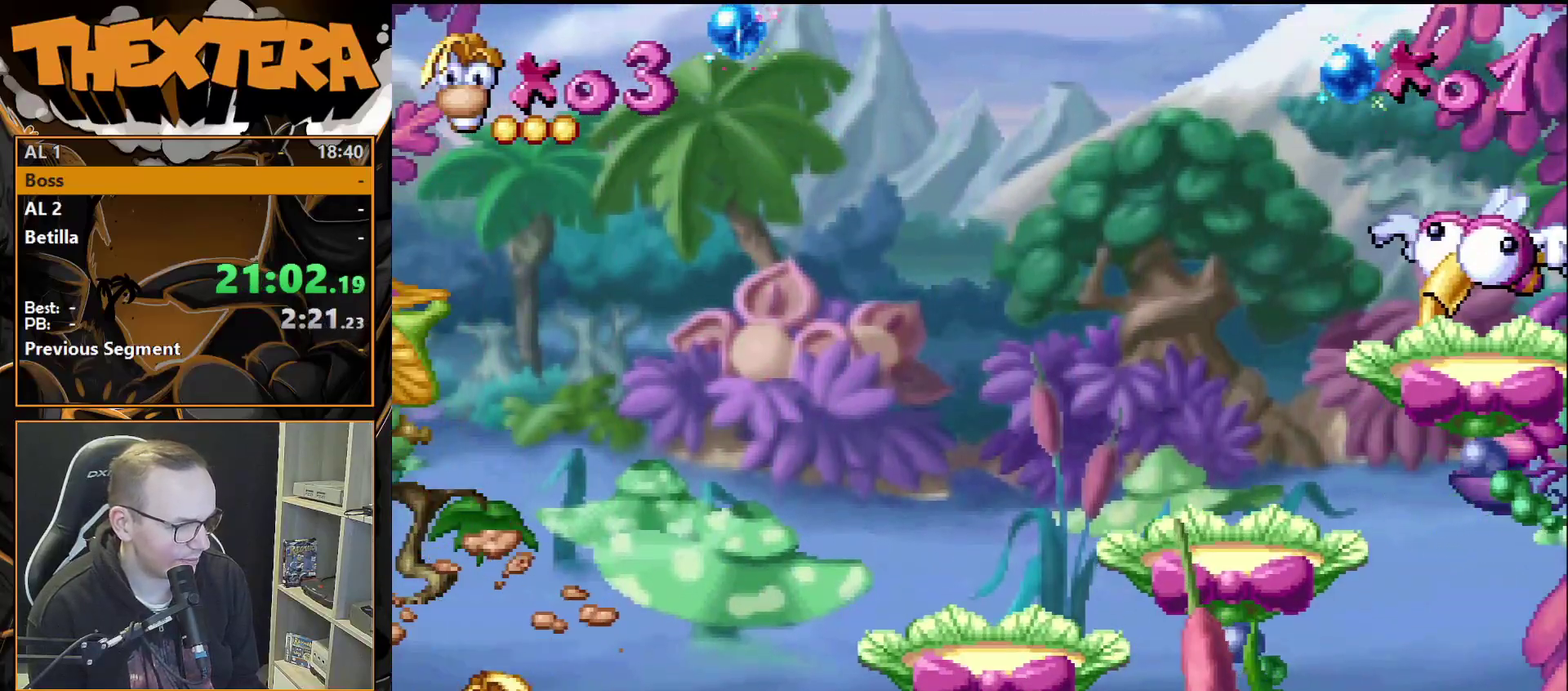
{"dt_ms": 500, "buttons": ["DPAD_RIGHT"], "events": [[317, "DPAD_RIGHT", "up"], [433, "DPAD_RIGHT", "down"]]}
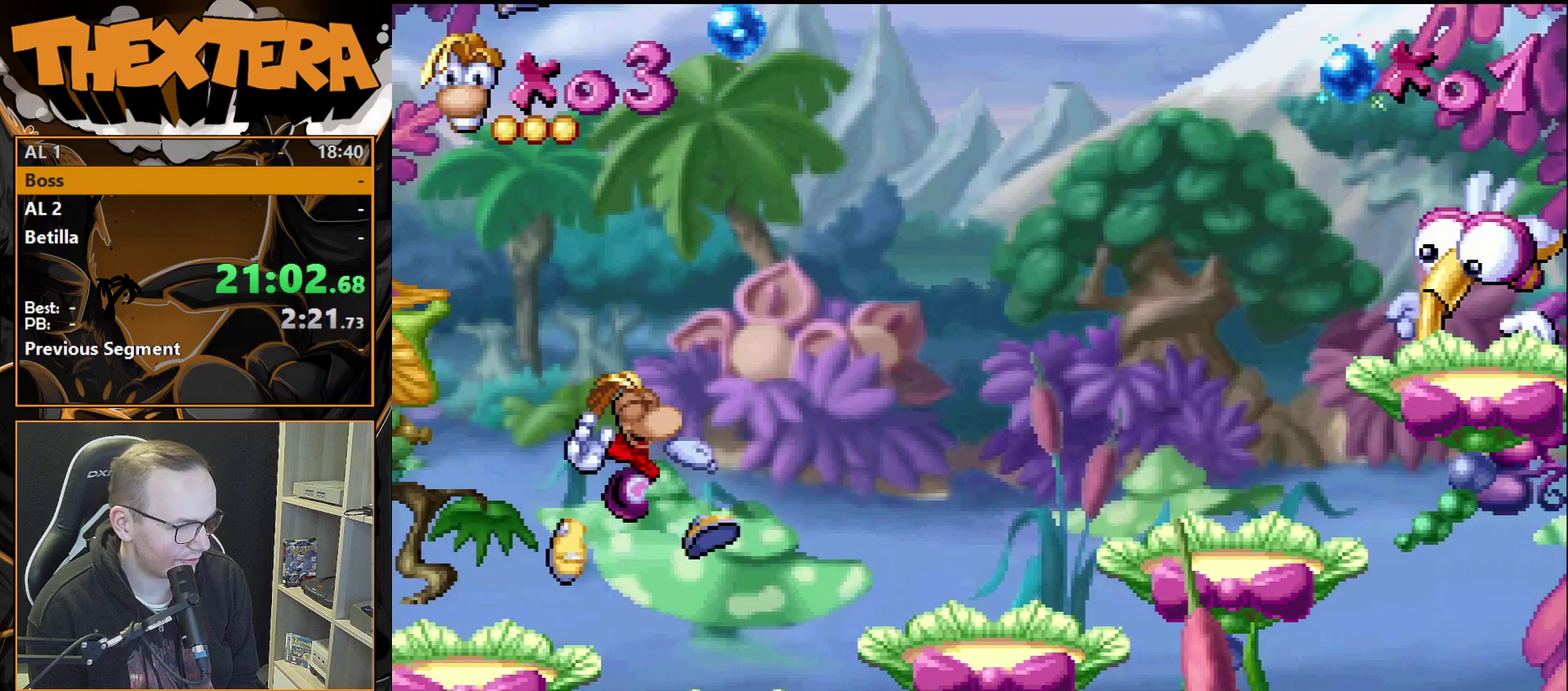
{"dt_ms": 200, "buttons": ["CROSS"], "events": [[33, "DPAD_RIGHT", "up"], [150, "CROSS", "down"]]}
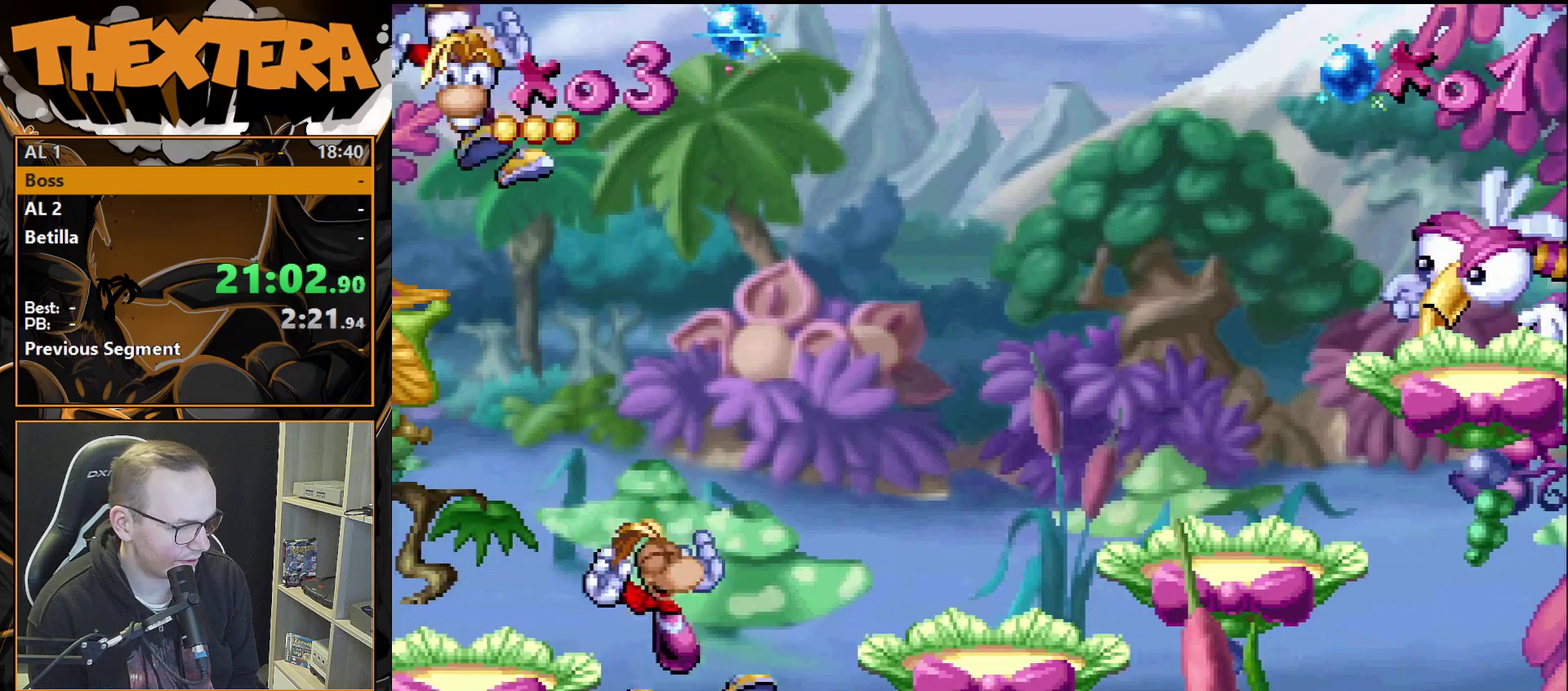
{"dt_ms": 200, "buttons": ["DPAD_RIGHT"], "events": [[17, "DPAD_RIGHT", "down"], [133, "CROSS", "up"]]}
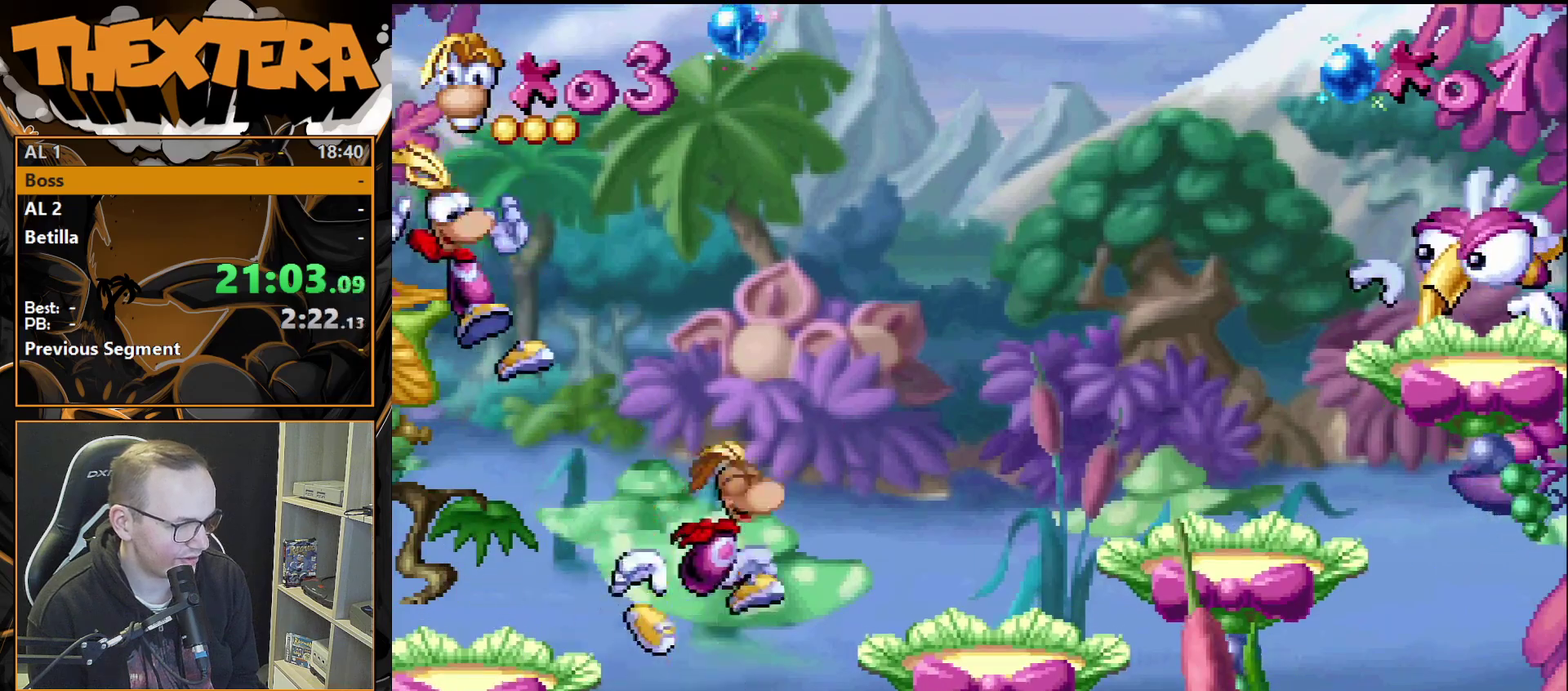
{"dt_ms": 400, "buttons": ["DPAD_RIGHT"], "events": [[167, "DPAD_RIGHT", "up"], [350, "DPAD_RIGHT", "down"]]}
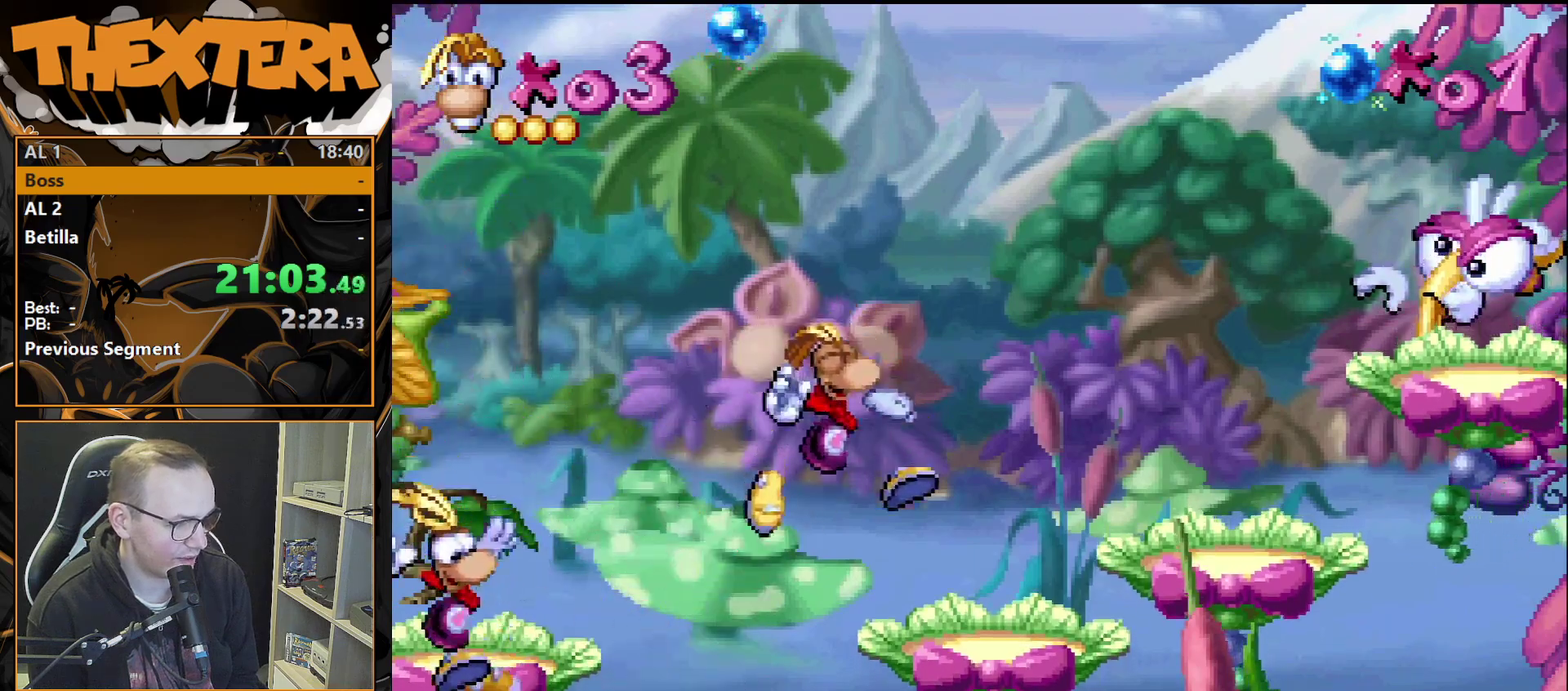
{"dt_ms": 500, "buttons": ["CROSS", "DPAD_RIGHT"], "events": [[83, "DPAD_RIGHT", "up"], [417, "CROSS", "down"], [450, "DPAD_RIGHT", "down"]]}
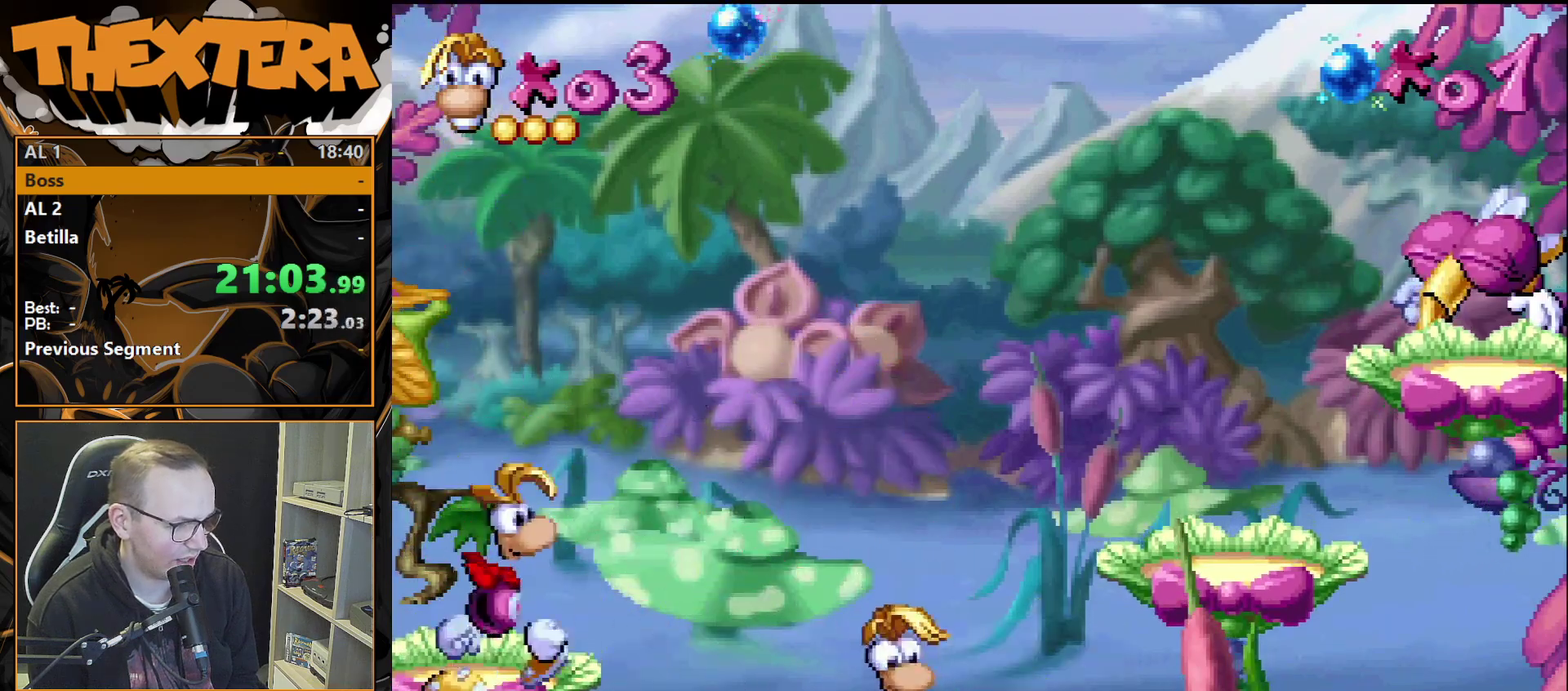
{"dt_ms": 400, "buttons": [], "events": [[33, "CROSS", "up"], [367, "DPAD_RIGHT", "up"]]}
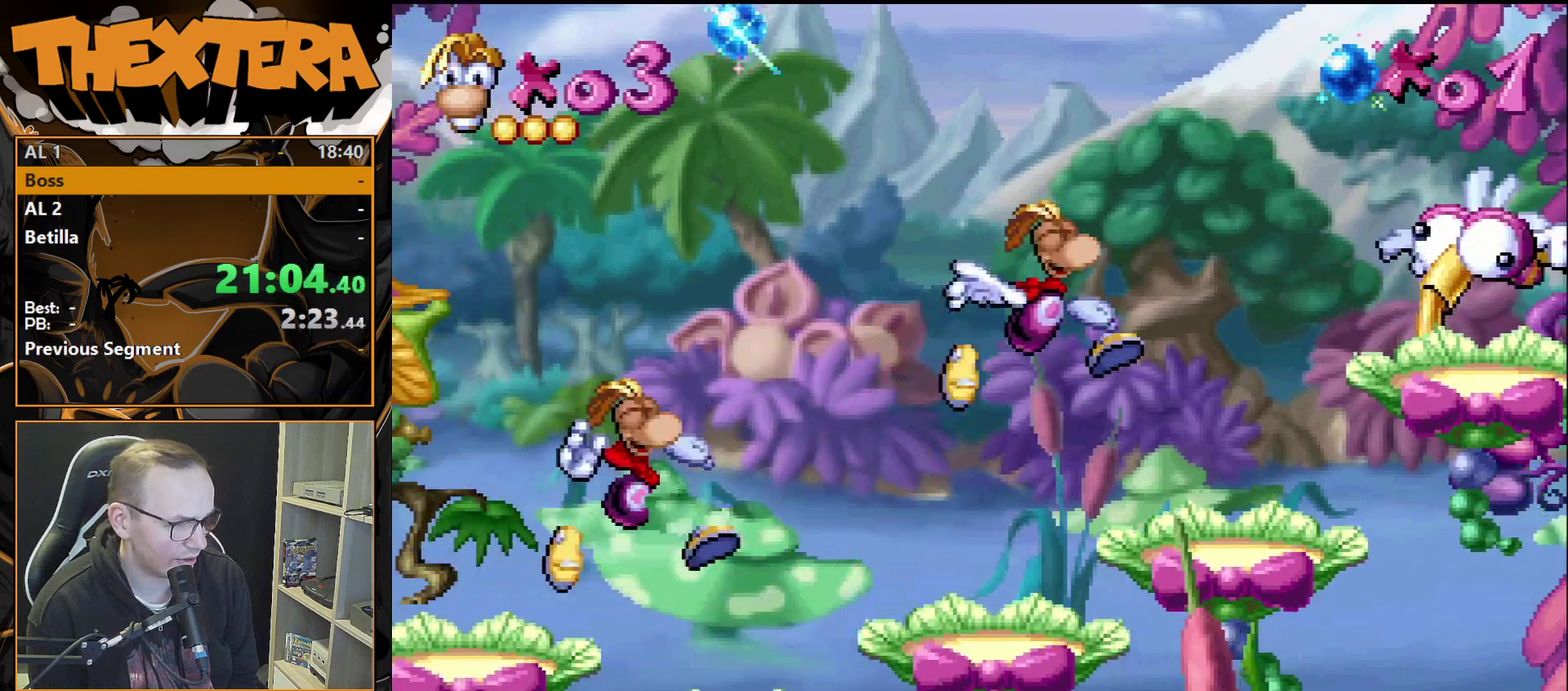
{"dt_ms": 500, "buttons": [], "events": [[367, "DPAD_RIGHT", "down"], [433, "DPAD_RIGHT", "up"]]}
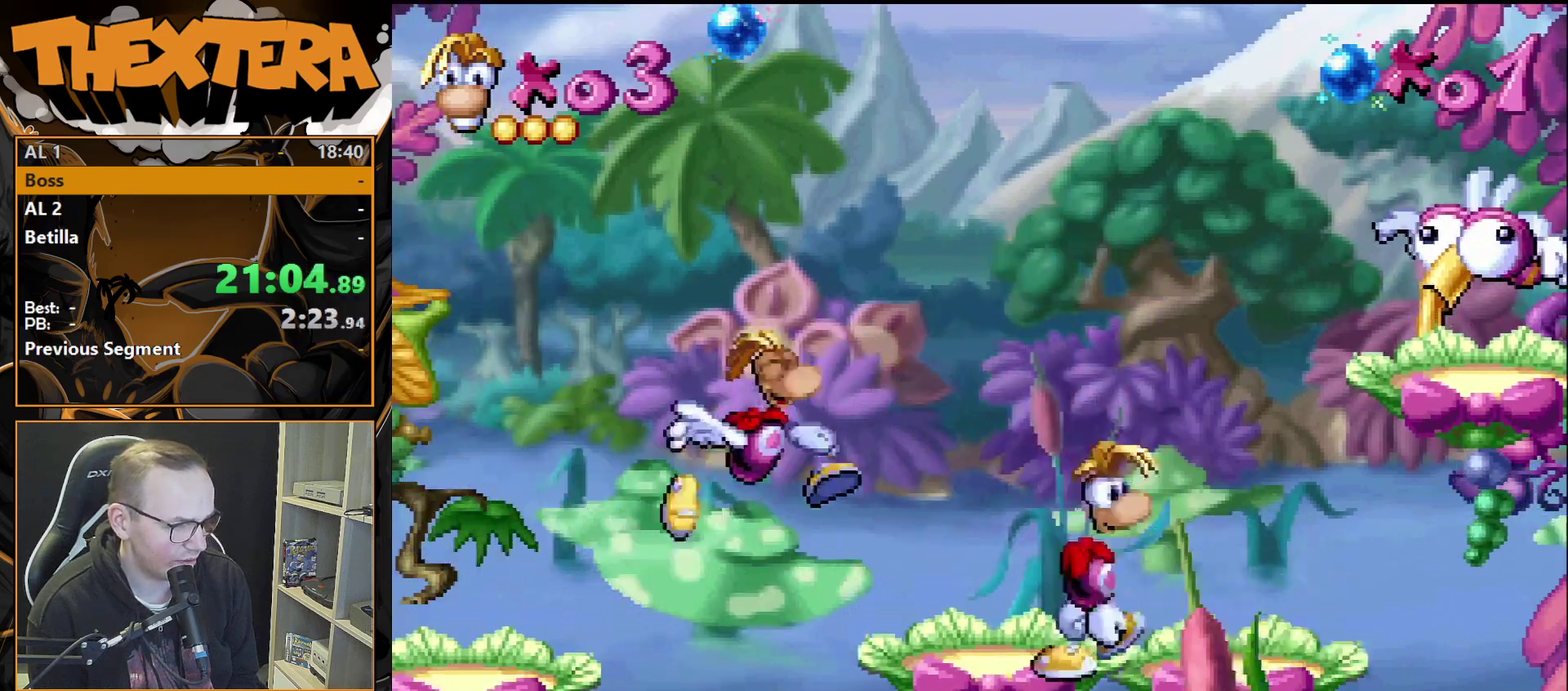
{"dt_ms": 400, "buttons": ["CROSS", "DPAD_RIGHT"], "events": [[183, "CROSS", "down"], [333, "DPAD_RIGHT", "down"]]}
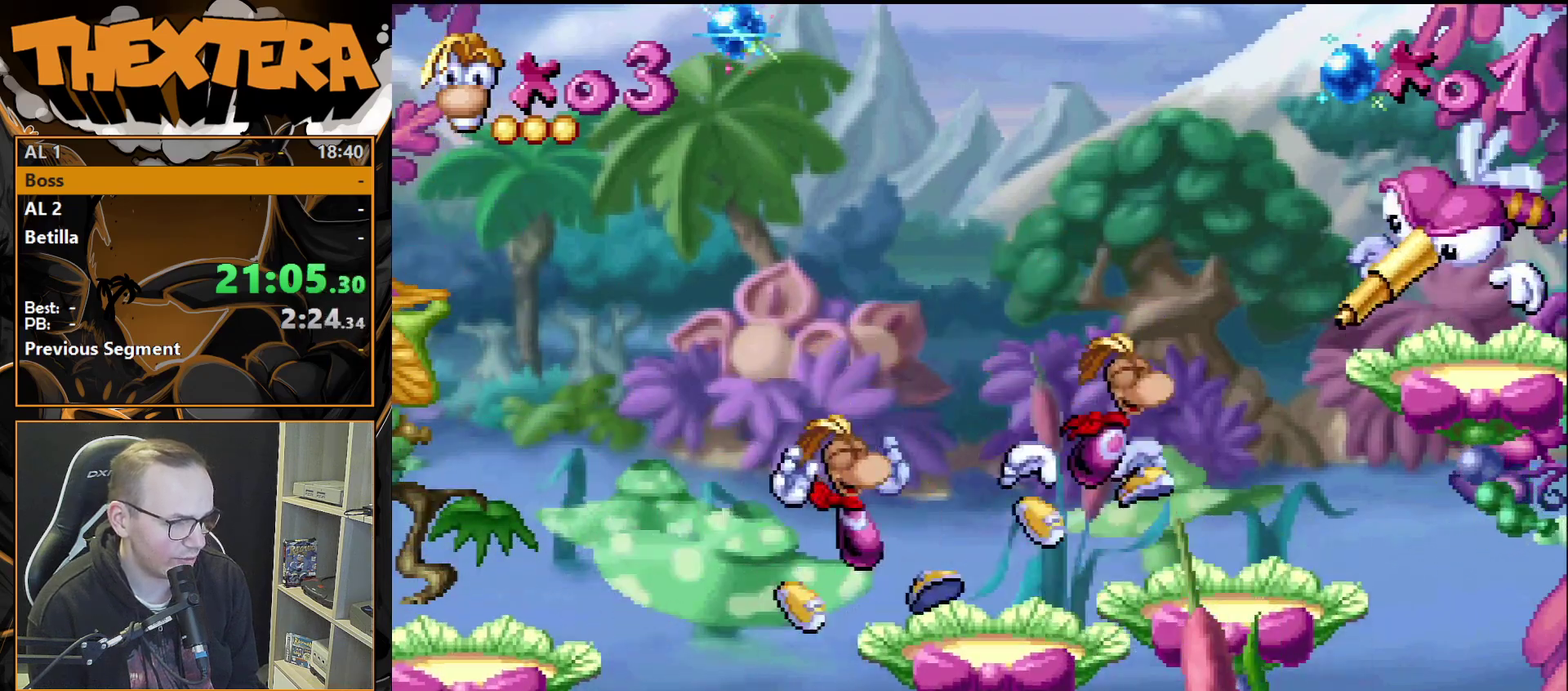
{"dt_ms": 300, "buttons": ["CROSS"], "events": [[67, "DPAD_RIGHT", "up"], [67, "SQUARE", "down"], [250, "SQUARE", "up"]]}
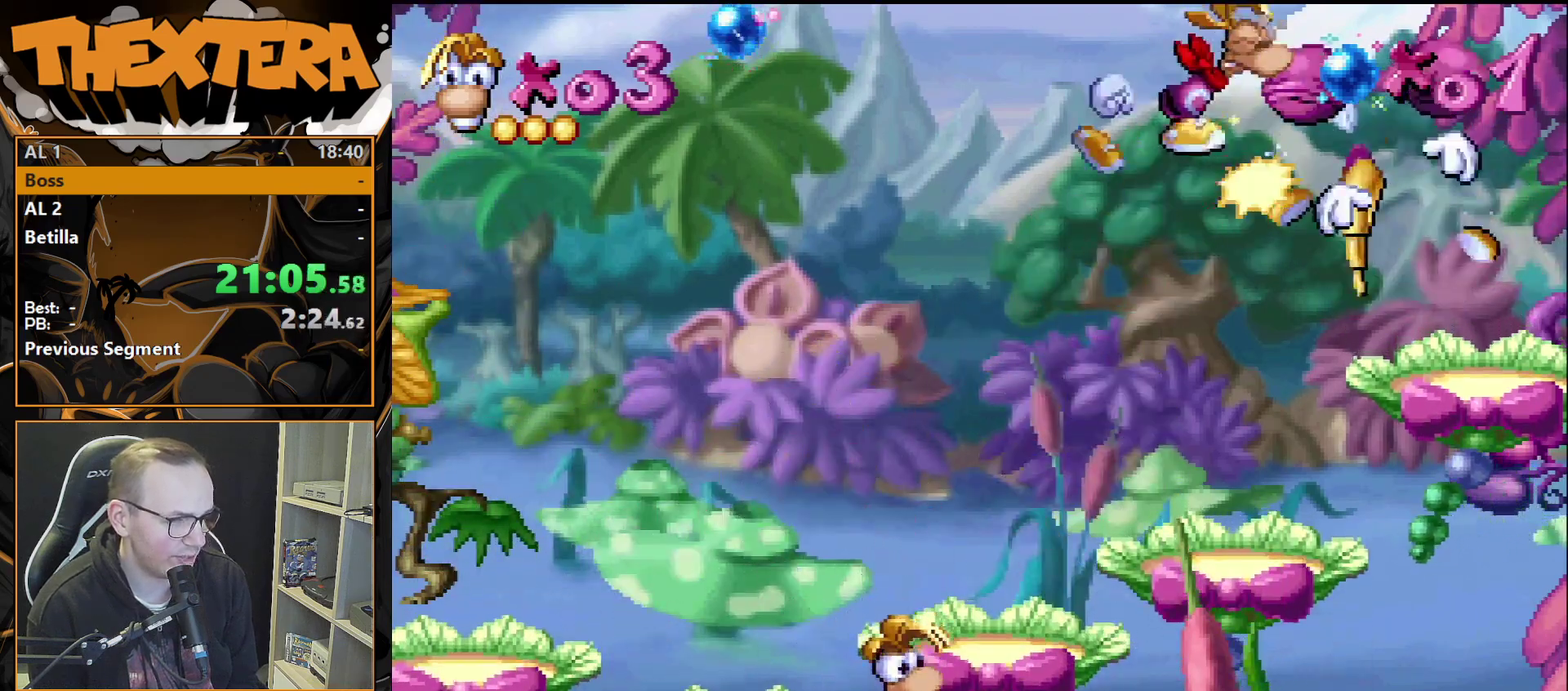
{"dt_ms": 200, "buttons": ["DPAD_RIGHT"], "events": [[17, "CROSS", "up"], [133, "DPAD_RIGHT", "down"]]}